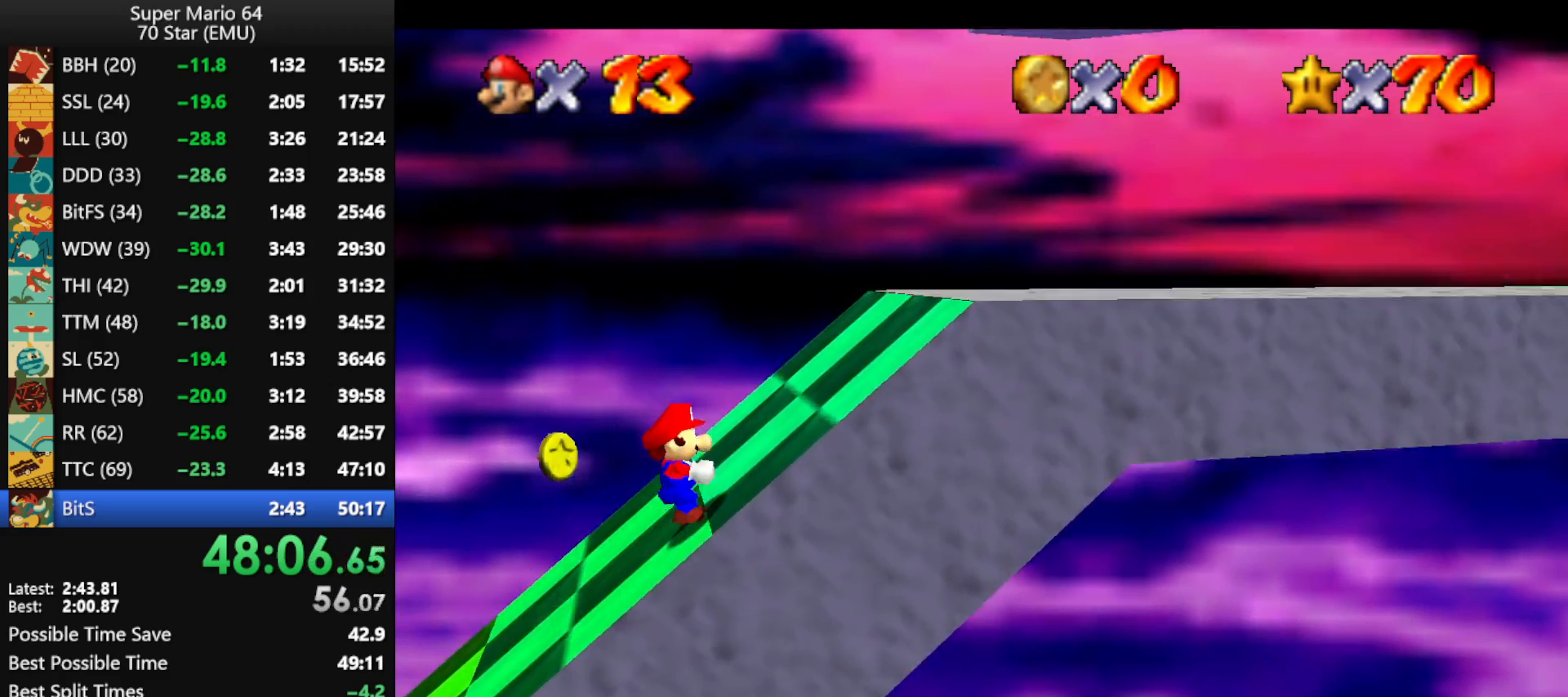
Gameplay with a controller (Nintendo layout); each line is a JSON object with the inputs held at the frame after it. "events" lists button and stick changes between this image and that frame as [ms after this image, input, new state], when the widget could be followed in between. Not read: L1 L3 R3.
{"buttons": [], "left_stick": "right", "events": [[133, "A", "down"], [133, "B", "down"], [300, "B", "up"], [333, "A", "up"]]}
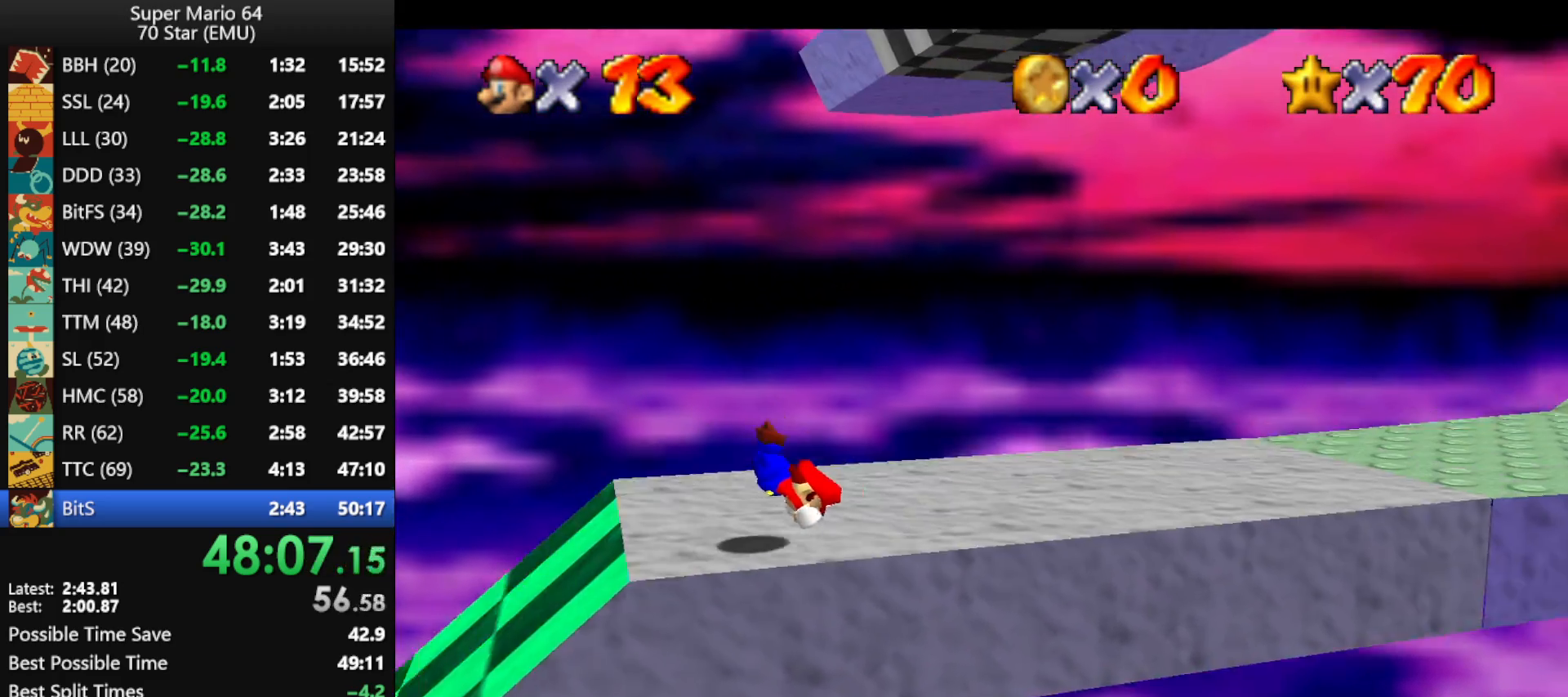
{"buttons": [], "left_stick": "right", "events": [[267, "B", "down"], [300, "A", "down"], [433, "A", "up"], [433, "B", "up"]]}
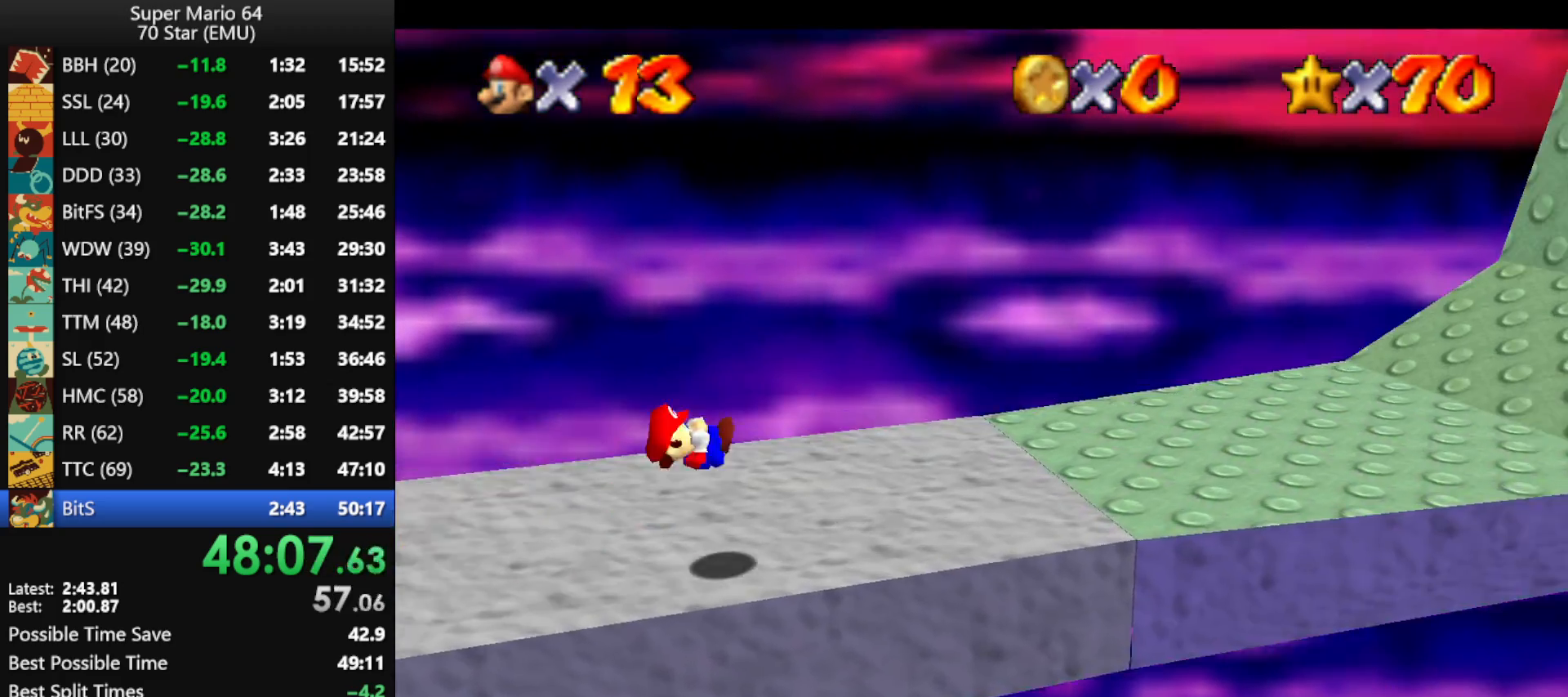
{"buttons": [], "left_stick": "right", "events": [[333, "B", "down"], [400, "B", "up"]]}
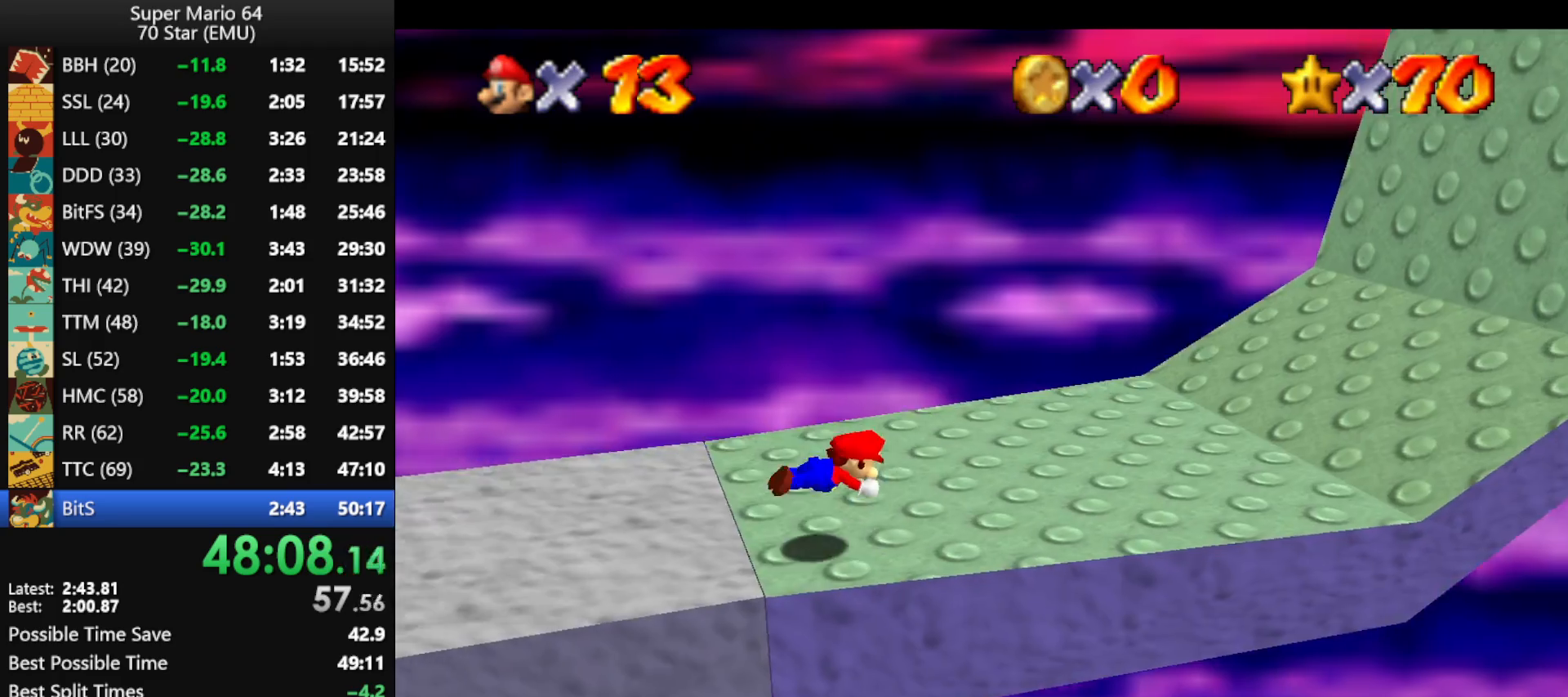
{"buttons": [], "left_stick": "right", "events": [[200, "A", "down"], [200, "B", "down"], [367, "A", "up"], [367, "B", "up"]]}
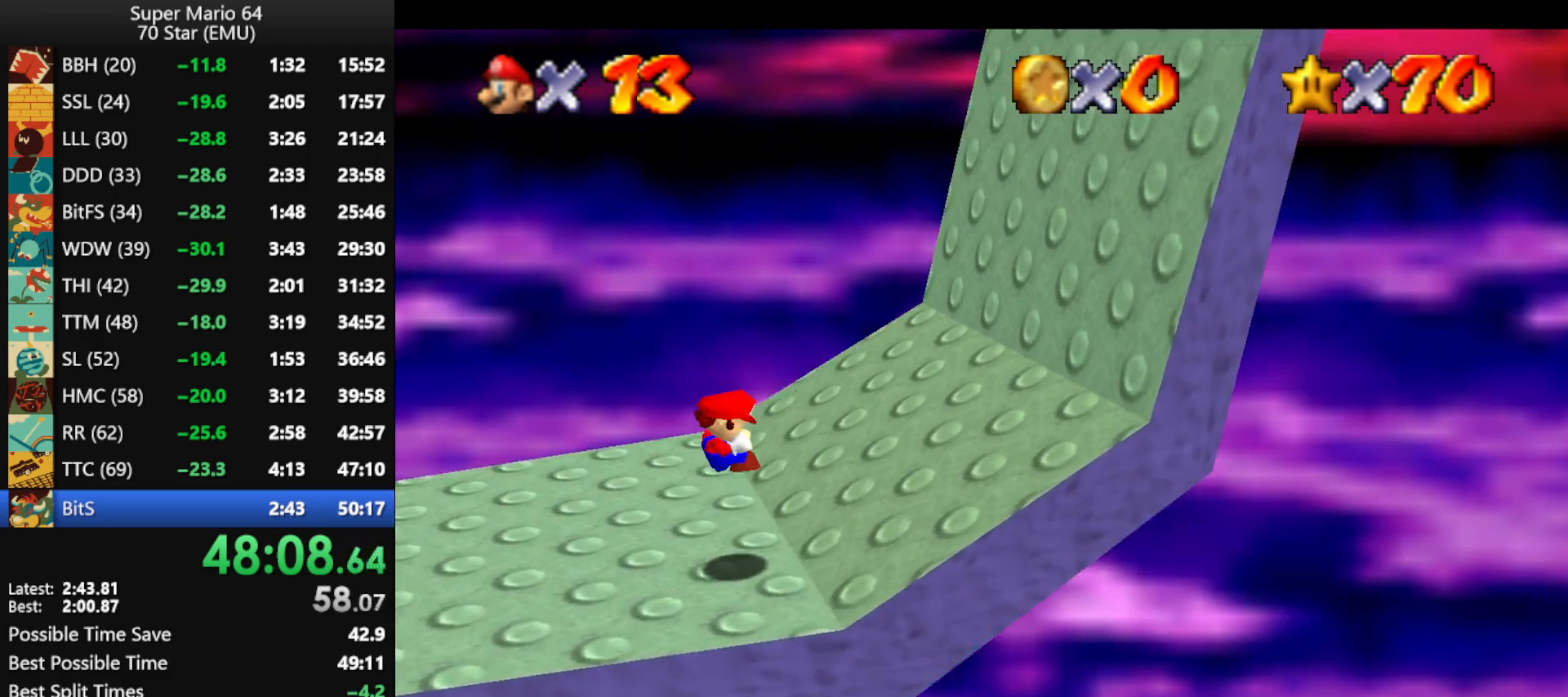
{"buttons": ["A"], "left_stick": "right", "events": [[200, "A", "down"], [200, "B", "down"], [300, "A", "up"], [300, "B", "up"], [467, "A", "down"]]}
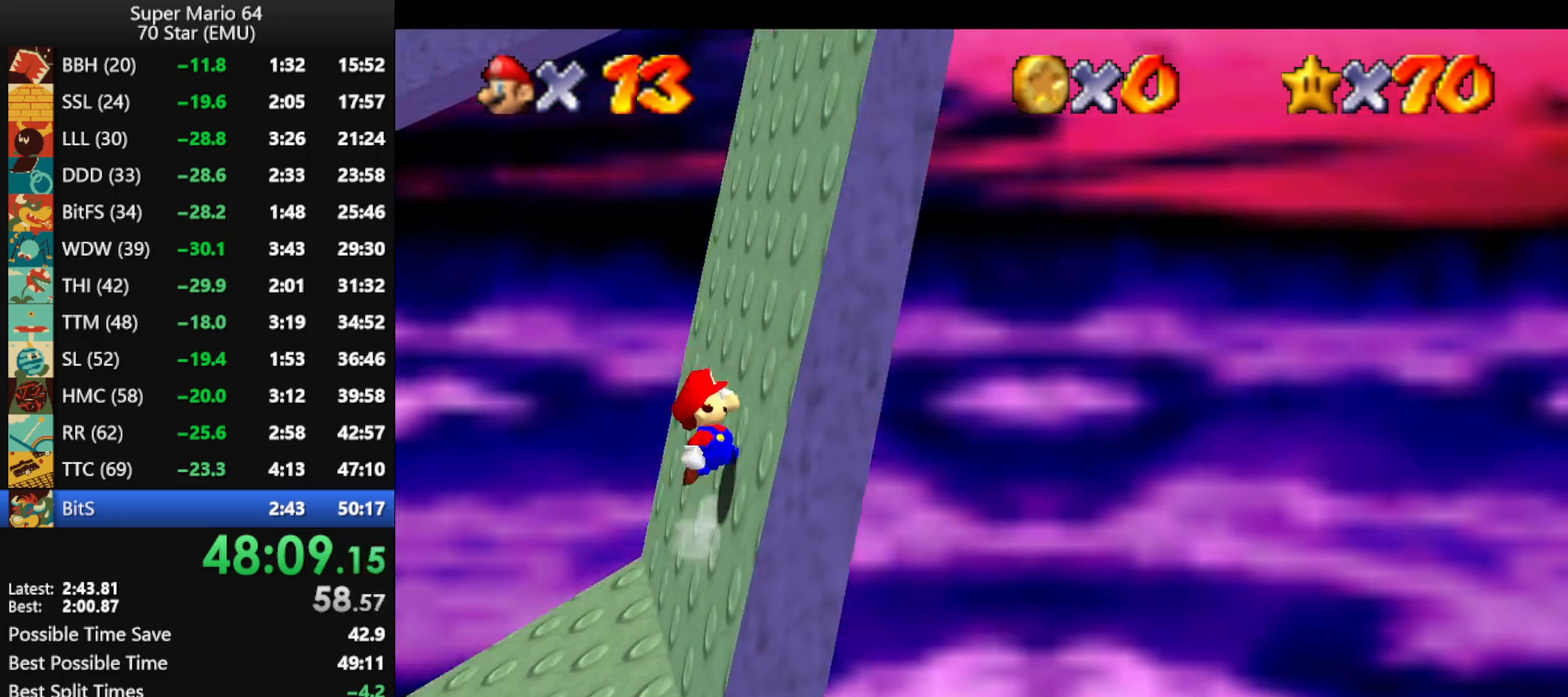
{"buttons": [], "left_stick": "right", "events": [[67, "A", "up"]]}
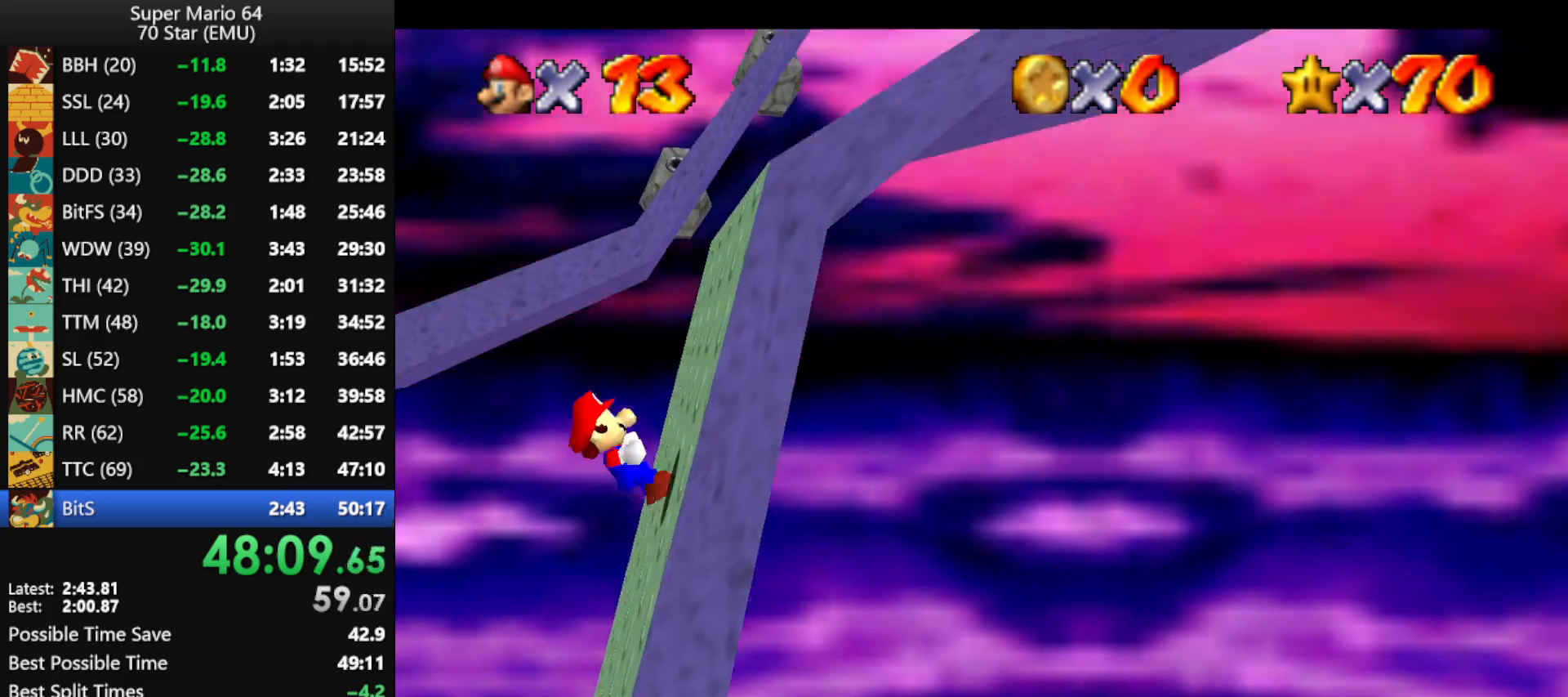
{"buttons": [], "left_stick": "up-left", "events": [[233, "left_stick", "up-right"], [333, "left_stick", "up"], [433, "left_stick", "up-left"]]}
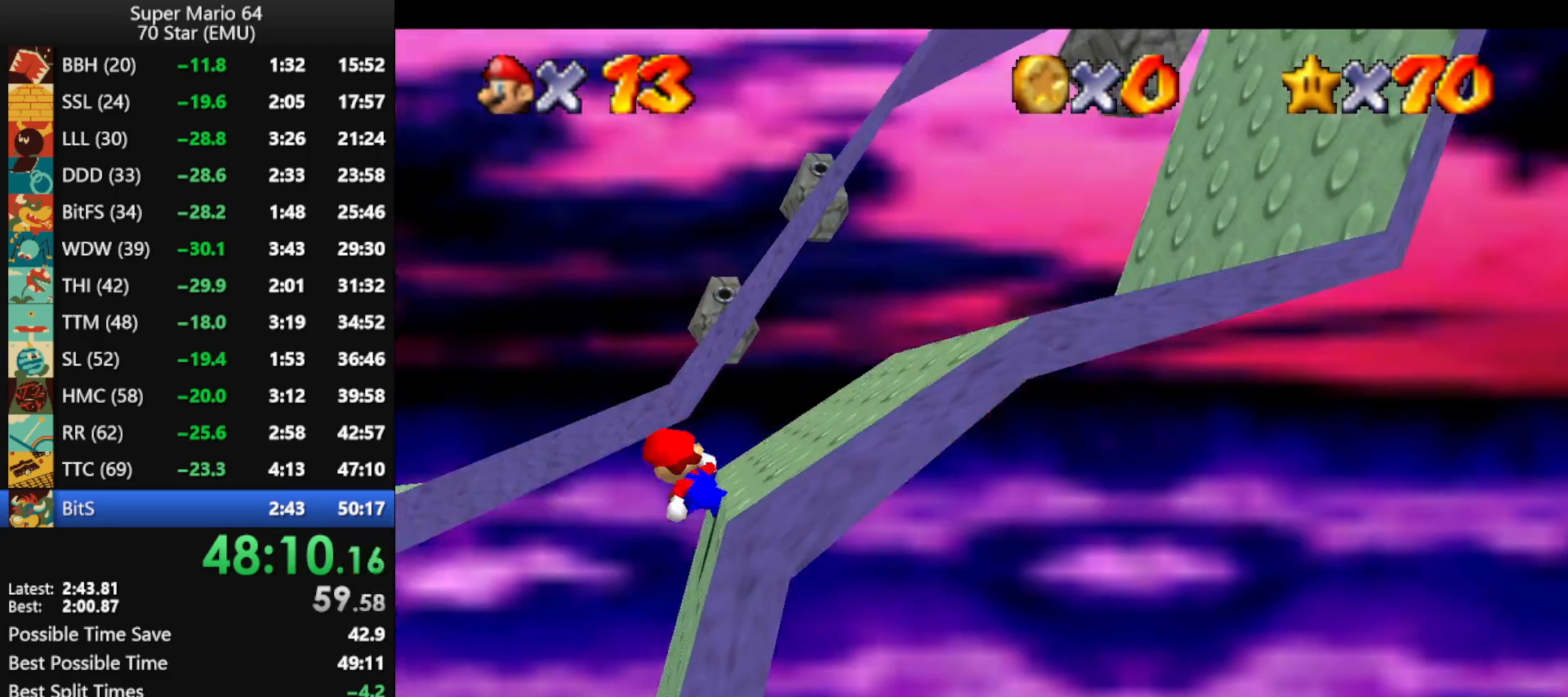
{"buttons": ["Z", "C_RIGHT"], "left_stick": "left", "events": [[33, "left_stick", "left"], [200, "Z", "down"], [267, "A", "down"], [367, "A", "up"], [467, "C_RIGHT", "down"]]}
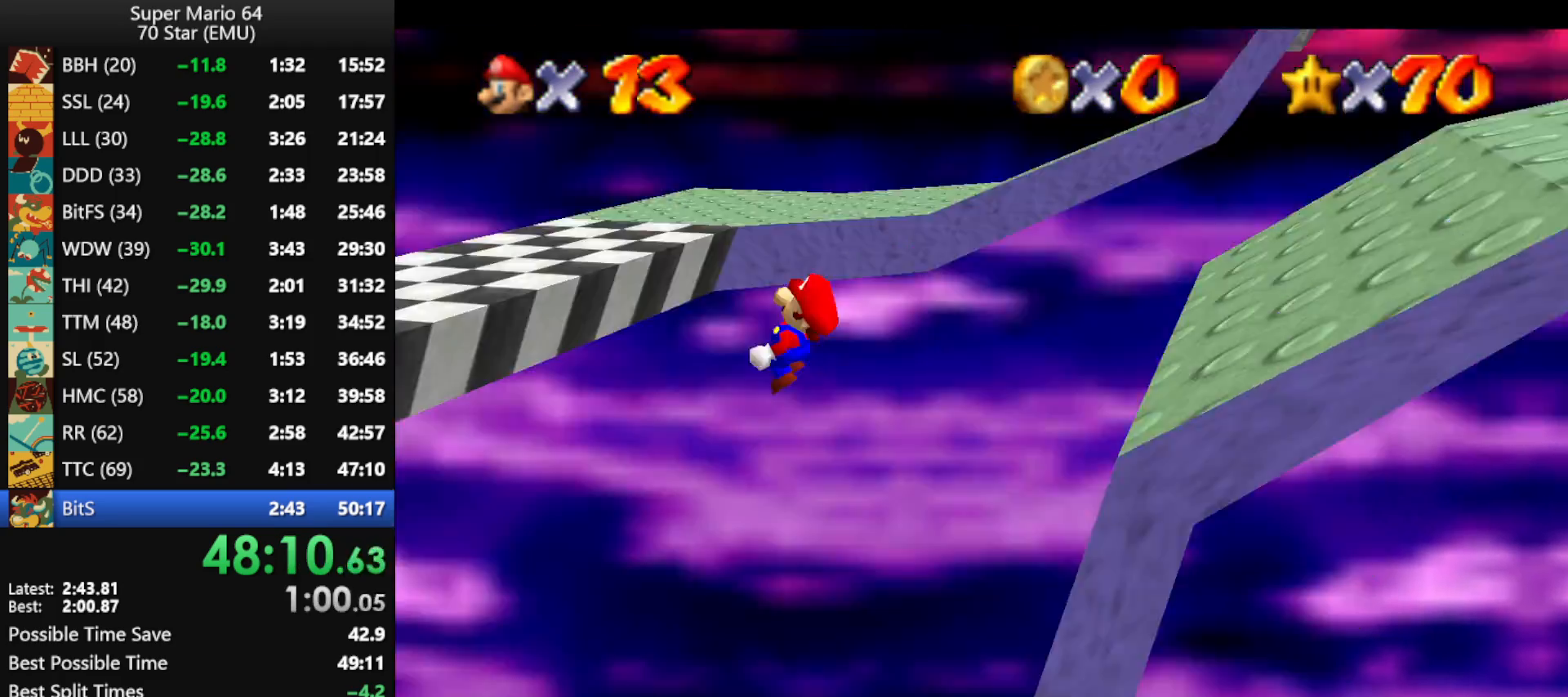
{"buttons": [], "left_stick": "up-left", "events": [[67, "C_RIGHT", "up"], [67, "left_stick", "up-left"], [100, "C_RIGHT", "down"], [200, "C_RIGHT", "up"], [433, "Z", "up"]]}
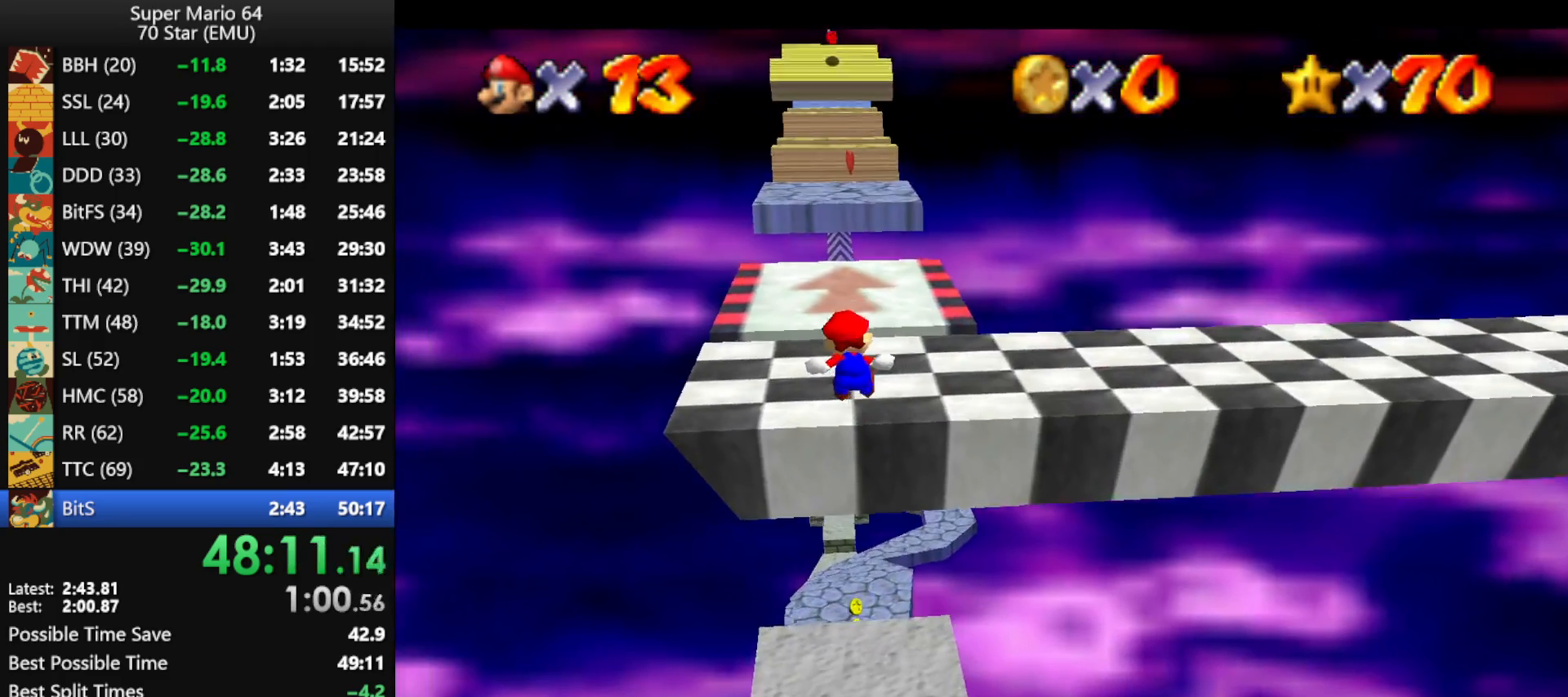
{"buttons": [], "left_stick": "up-left", "events": []}
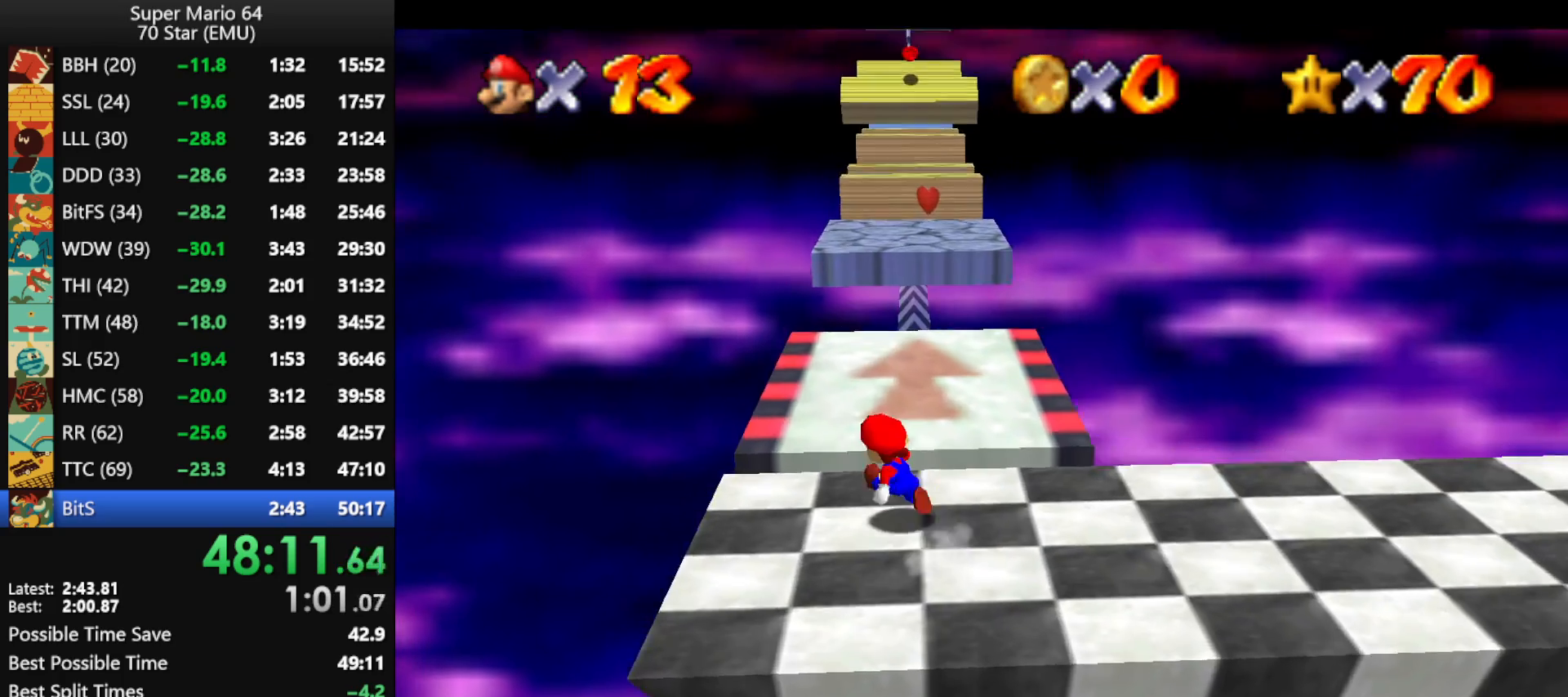
{"buttons": [], "left_stick": "up", "events": [[333, "left_stick", "up"]]}
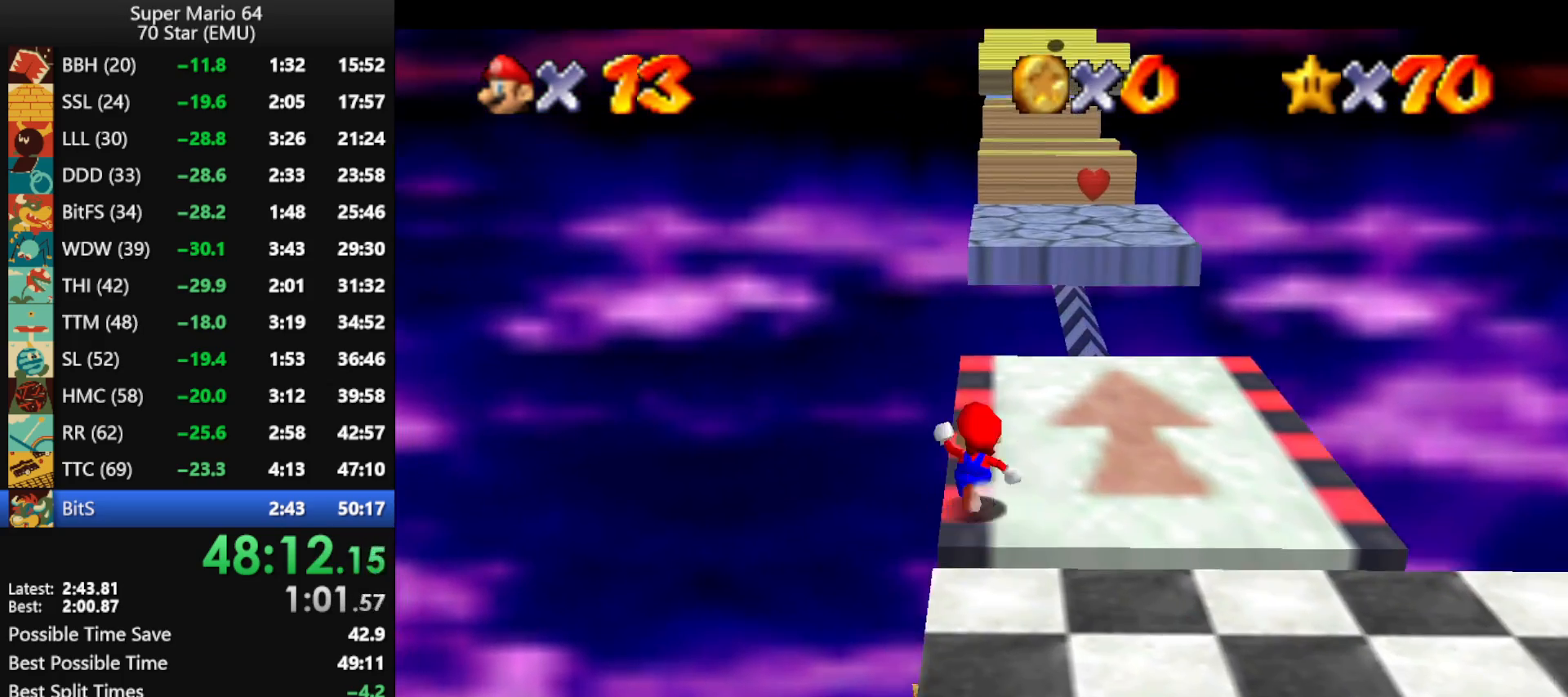
{"buttons": ["A", "Z"], "left_stick": "up", "events": [[367, "Z", "down"], [433, "A", "down"]]}
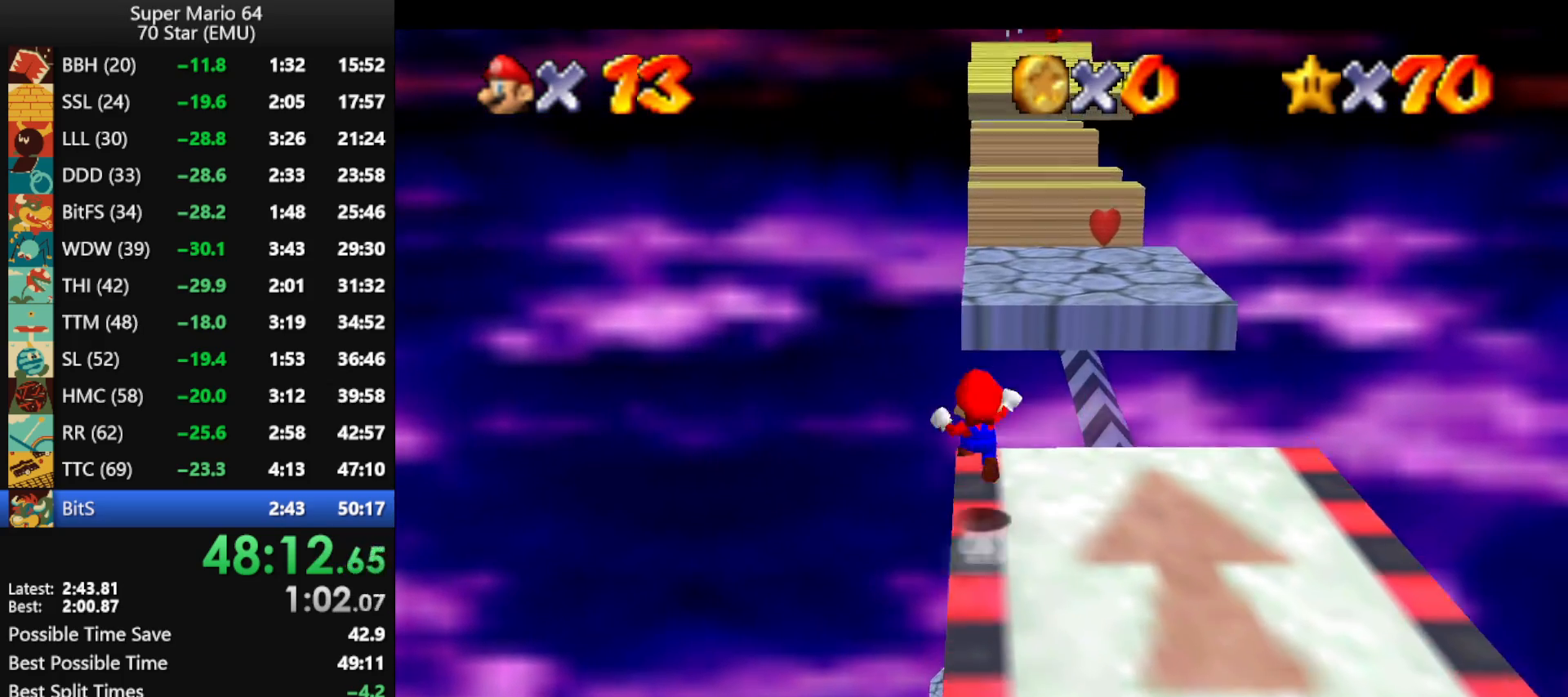
{"buttons": ["A", "Z"], "left_stick": "up", "events": []}
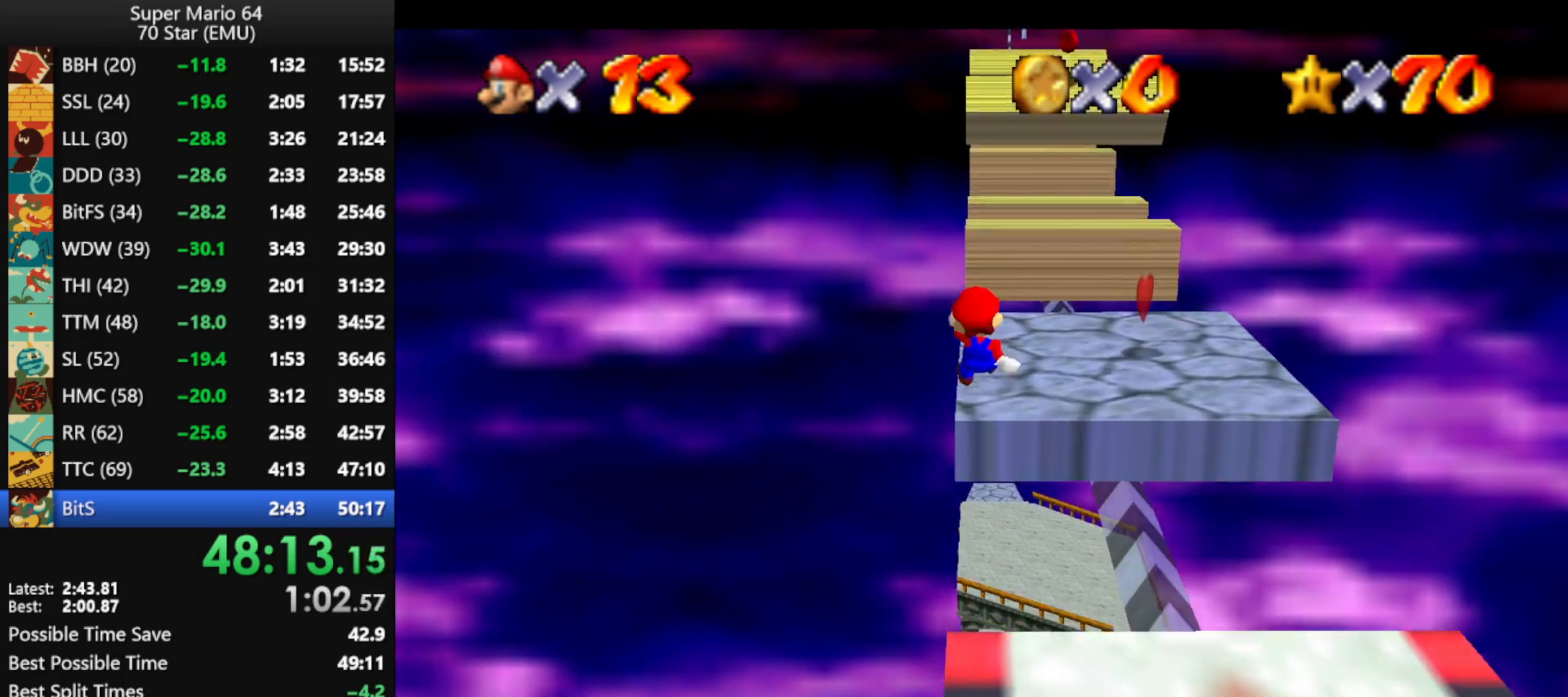
{"buttons": [], "left_stick": "up", "events": [[67, "Z", "up"], [300, "A", "up"]]}
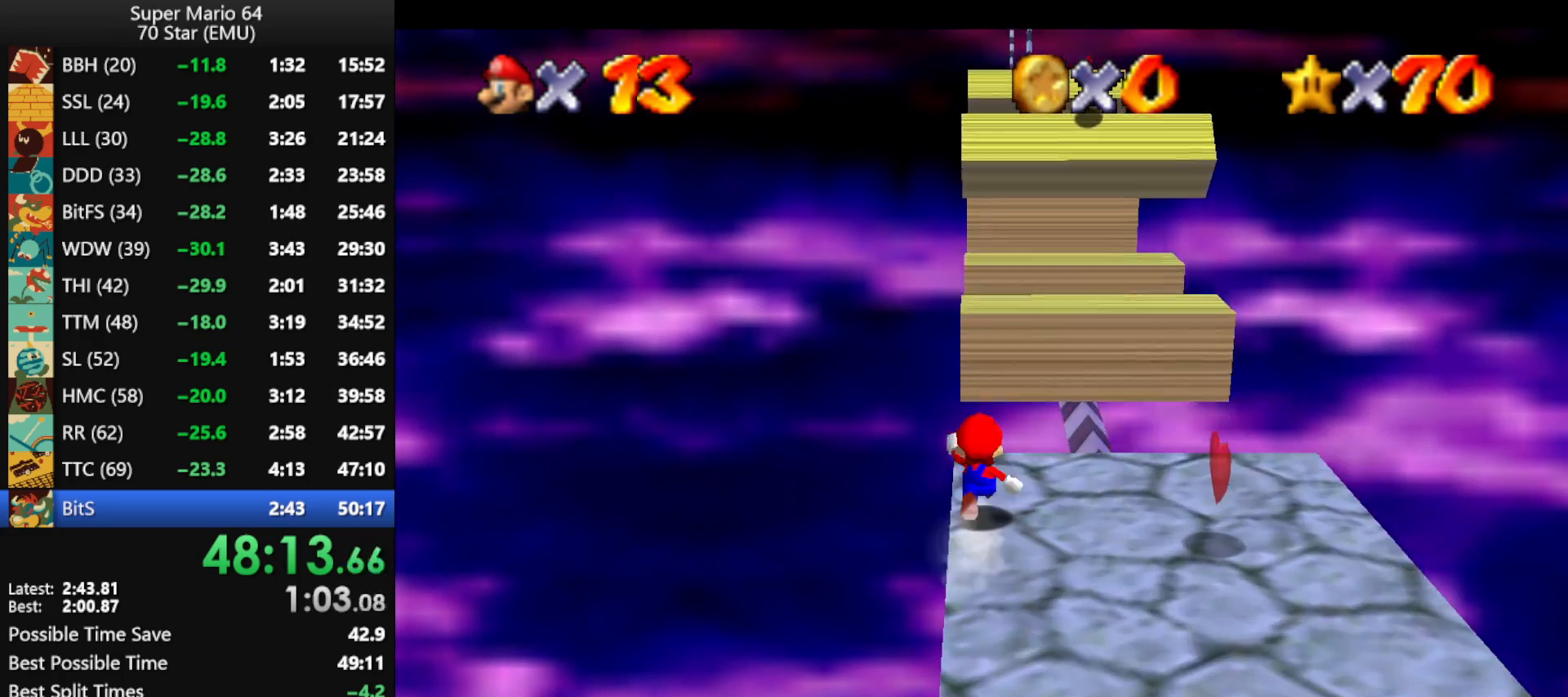
{"buttons": ["A"], "left_stick": "center", "events": [[67, "A", "down"], [400, "left_stick", "center"]]}
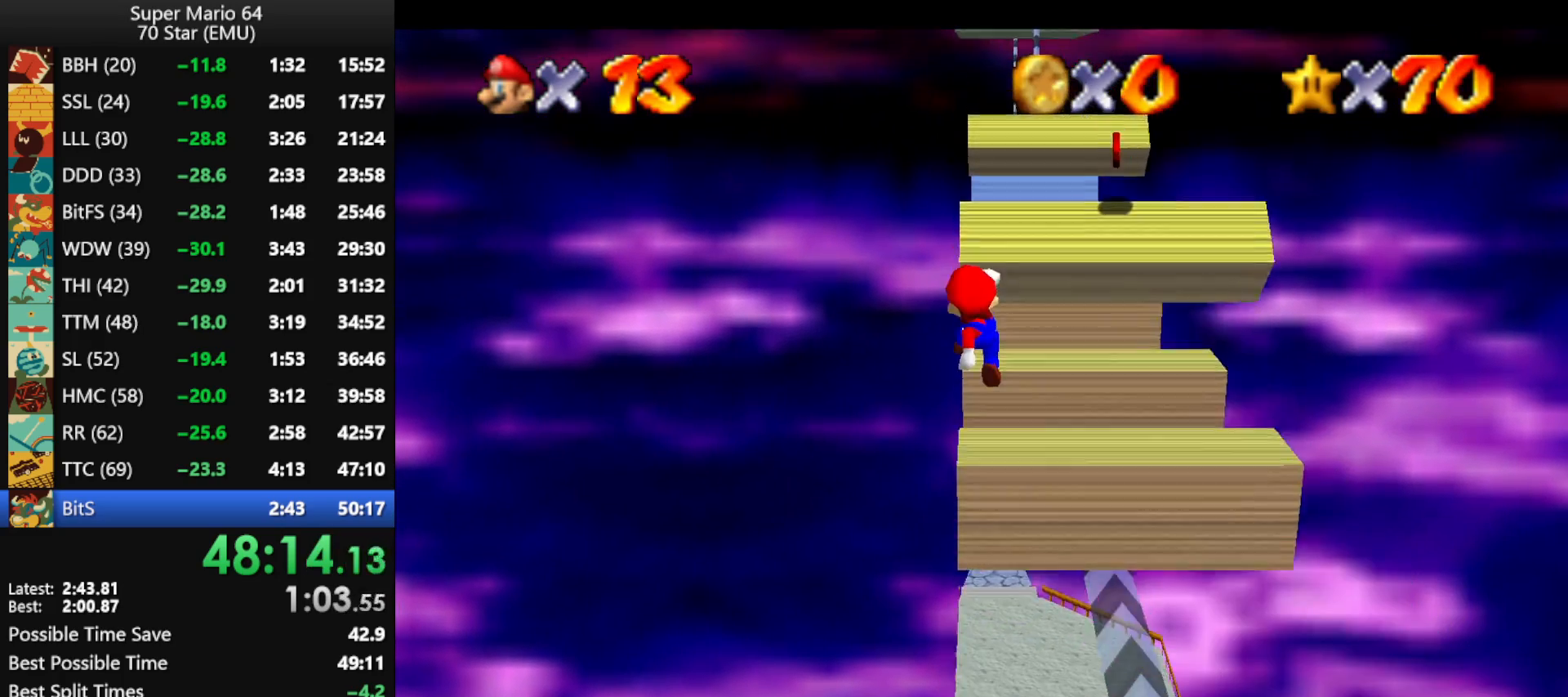
{"buttons": [], "left_stick": "center", "events": [[400, "A", "up"]]}
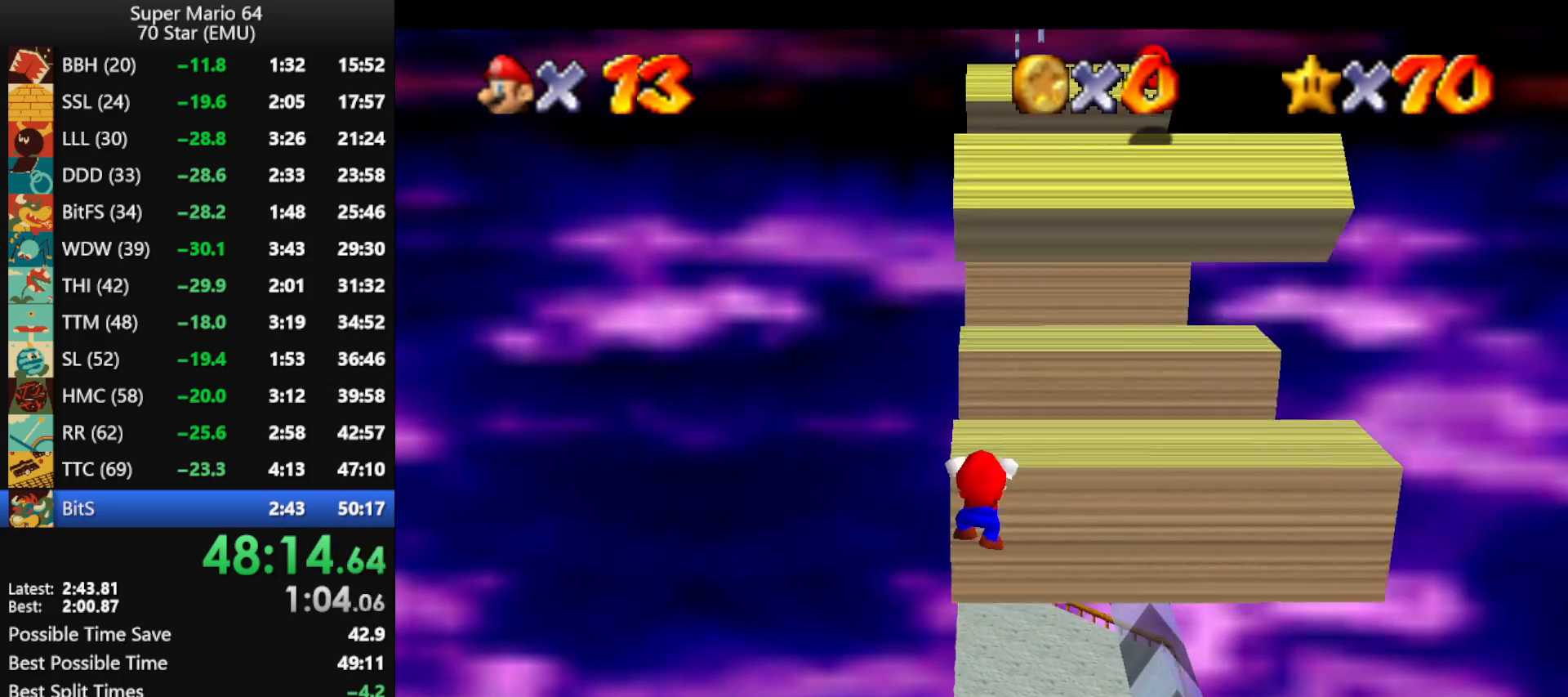
{"buttons": ["A"], "left_stick": "center", "events": [[33, "A", "down"]]}
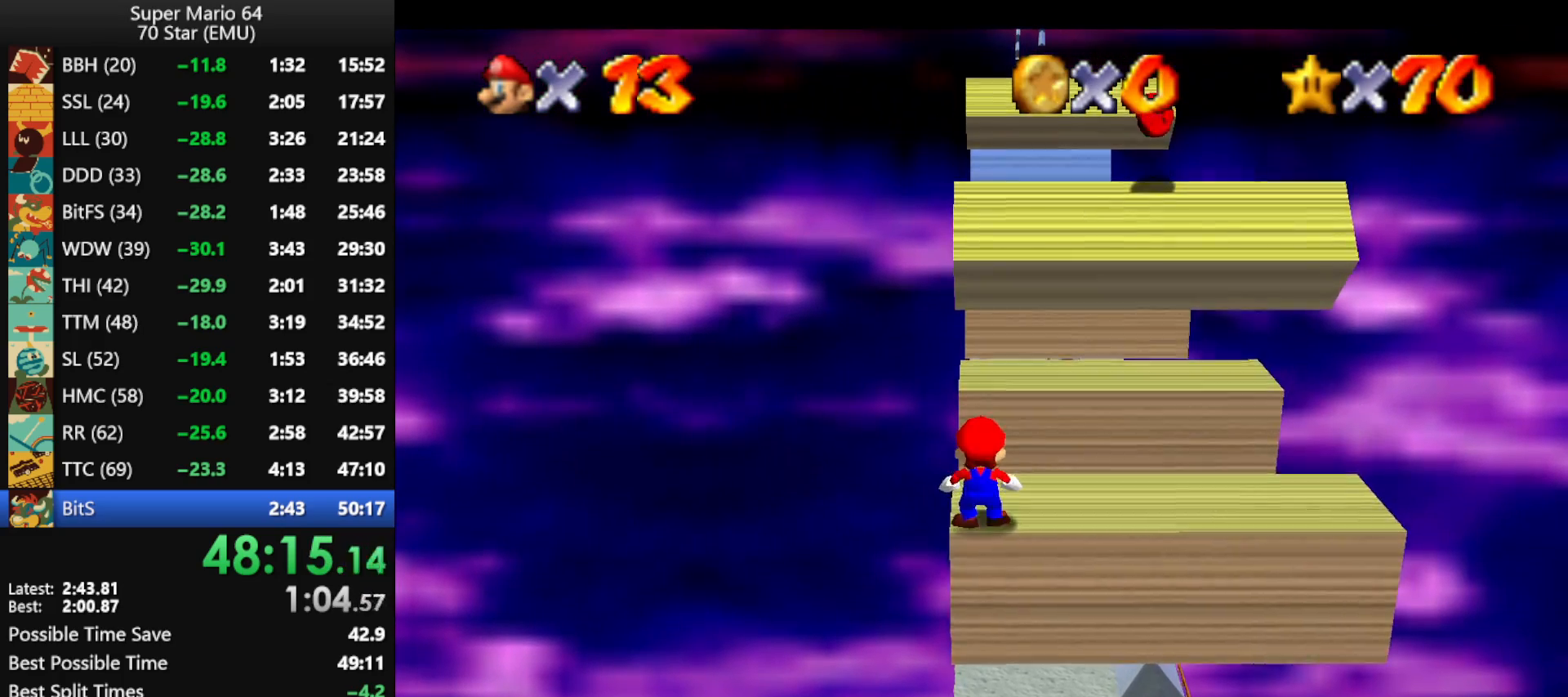
{"buttons": [], "left_stick": "up", "events": [[133, "B", "down"], [200, "A", "up"], [200, "B", "up"], [367, "left_stick", "up"]]}
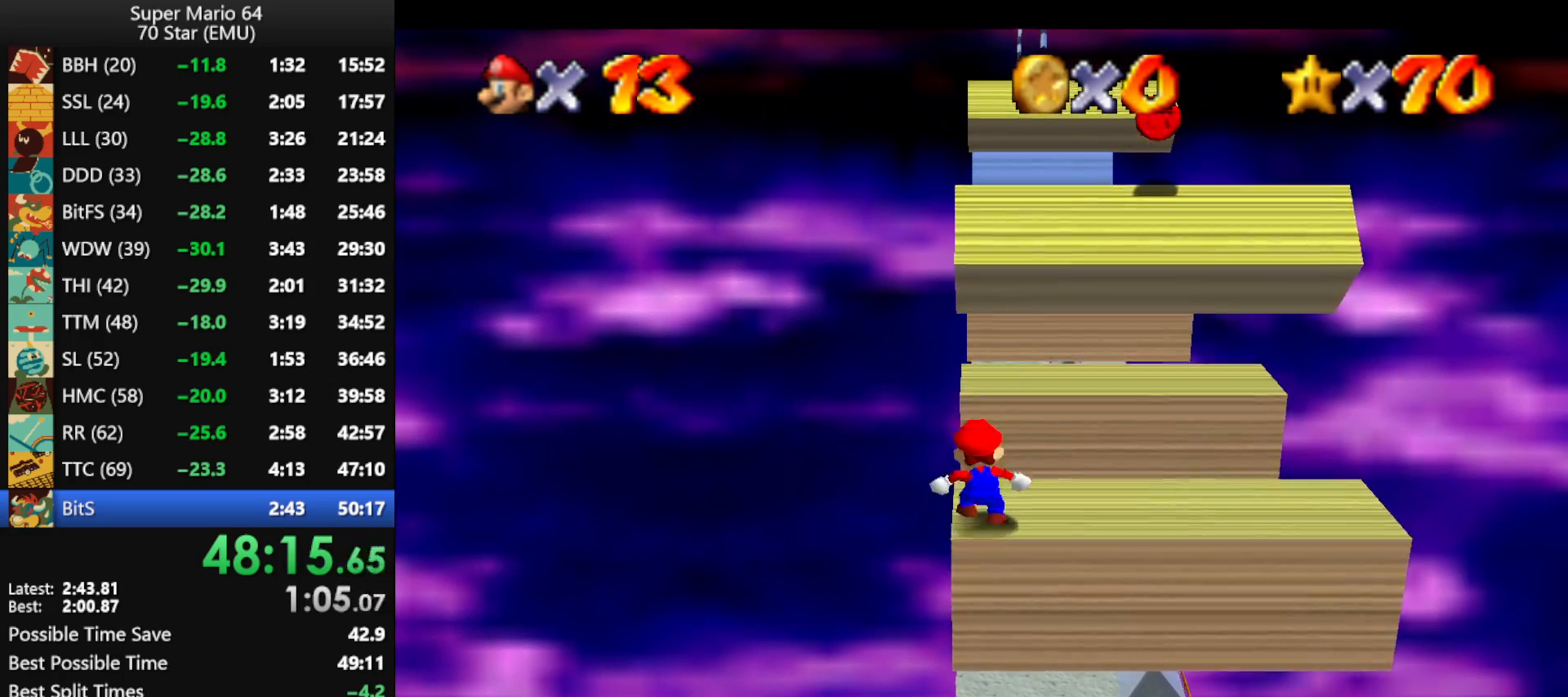
{"buttons": ["A"], "left_stick": "up", "events": [[33, "A", "down"]]}
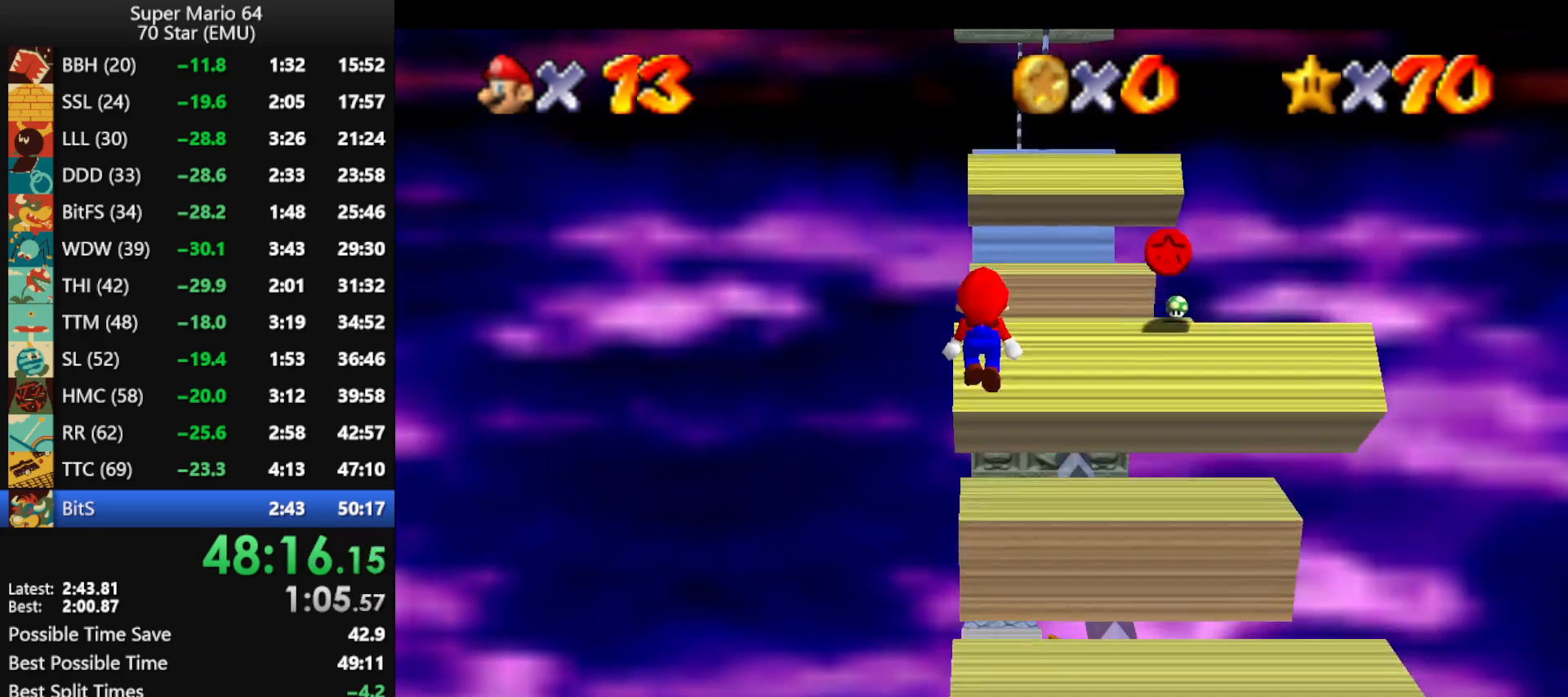
{"buttons": ["A"], "left_stick": "up-left", "events": [[67, "A", "up"], [167, "left_stick", "up-left"], [200, "A", "down"]]}
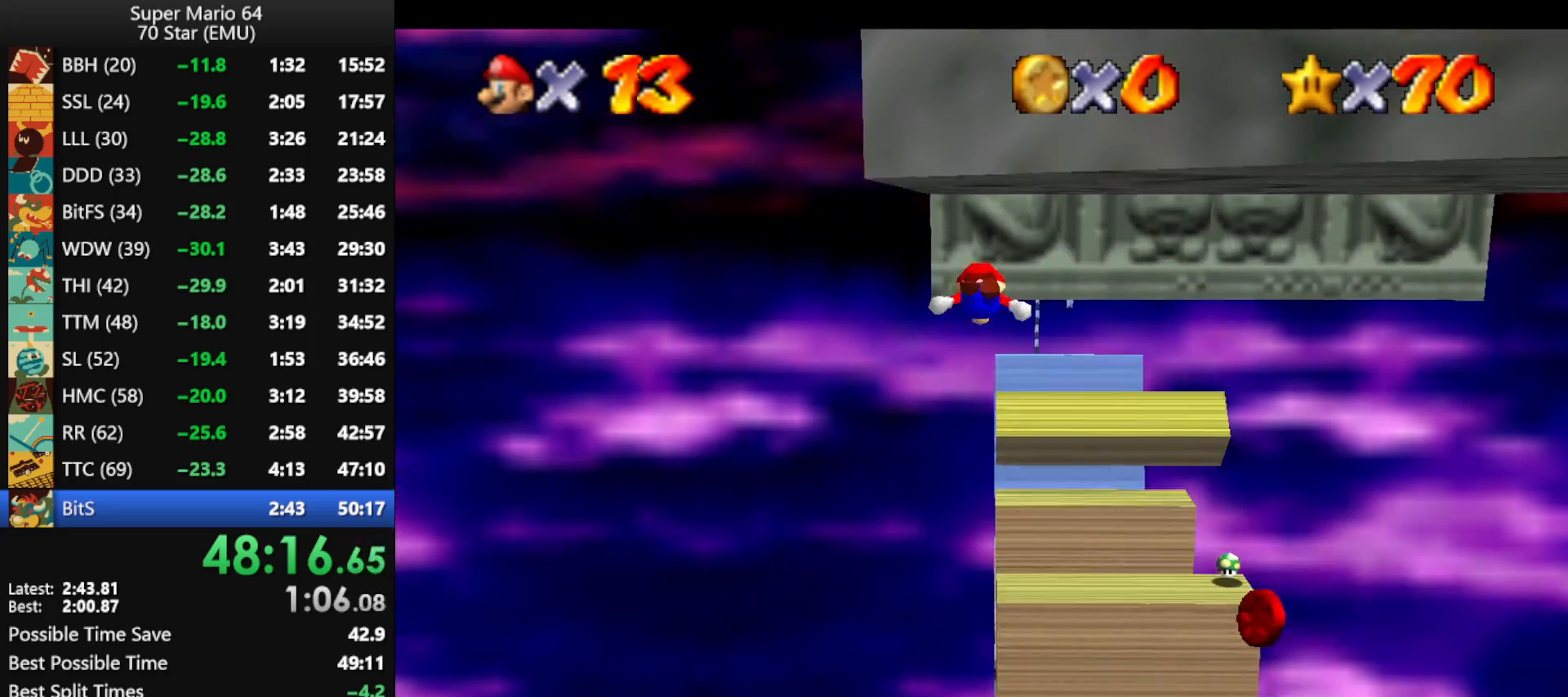
{"buttons": ["A"], "left_stick": "down-right", "events": [[200, "A", "up"], [233, "left_stick", "left"], [333, "A", "down"], [500, "left_stick", "down-right"]]}
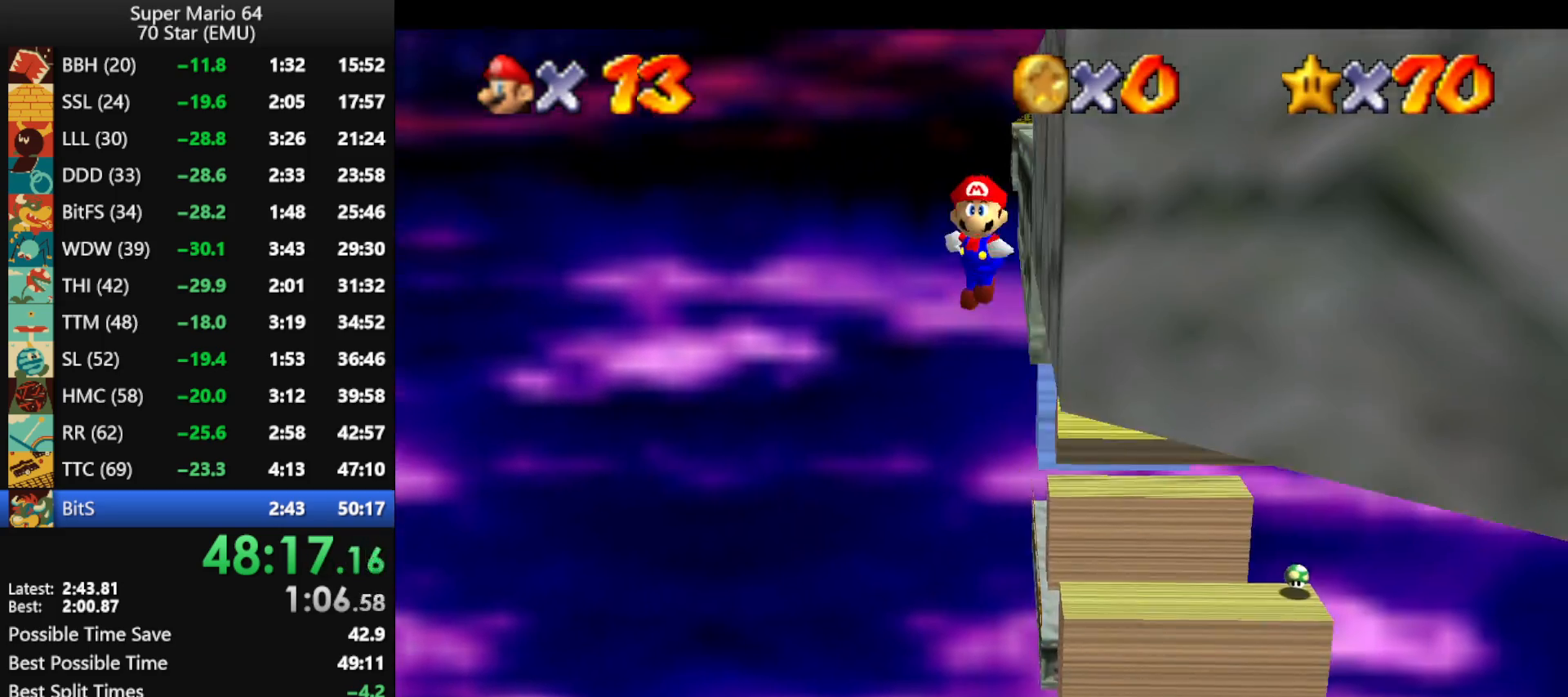
{"buttons": ["A"], "left_stick": "up-right", "events": [[100, "left_stick", "right"], [200, "A", "up"], [333, "left_stick", "up-right"], [500, "A", "down"]]}
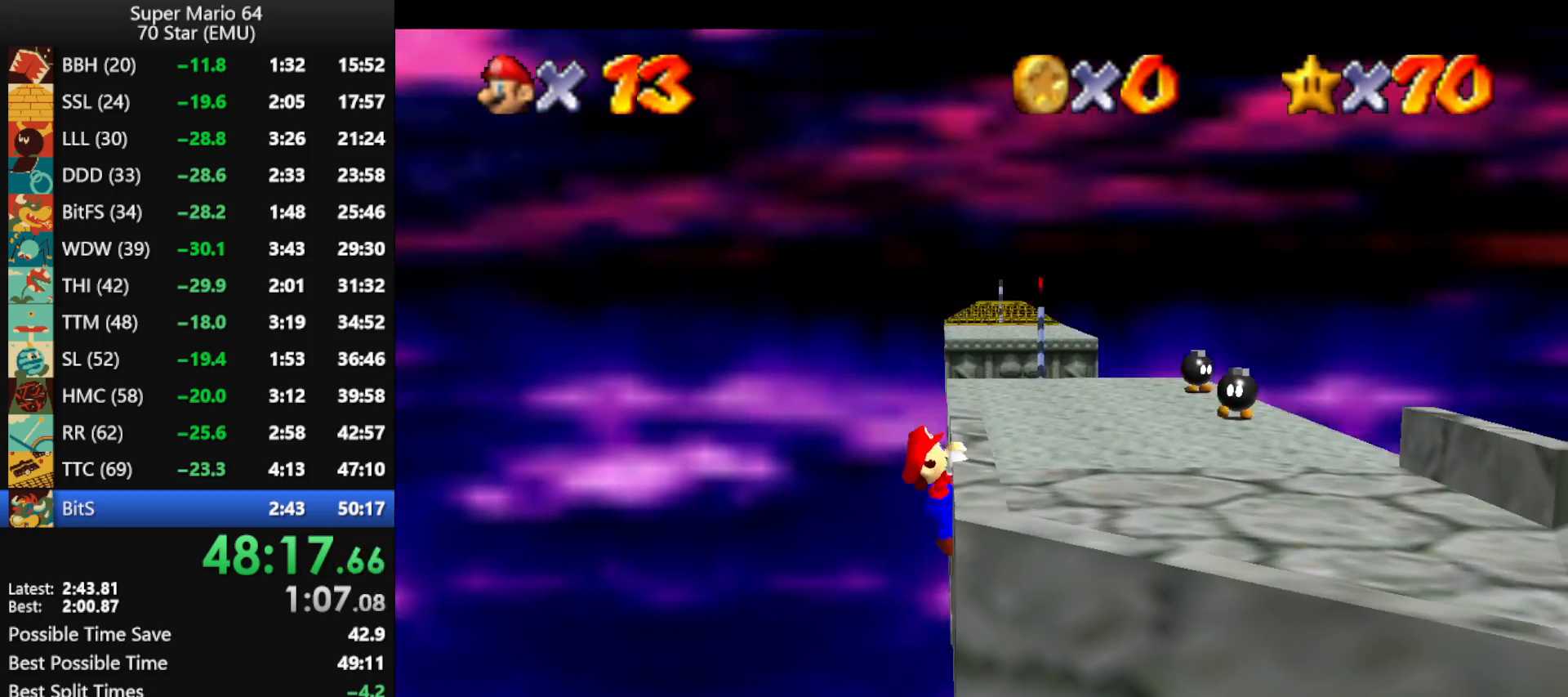
{"buttons": [], "left_stick": "up-right", "events": [[133, "A", "up"], [233, "C_LEFT", "down"], [300, "C_LEFT", "up"], [367, "C_LEFT", "down"], [467, "C_LEFT", "up"]]}
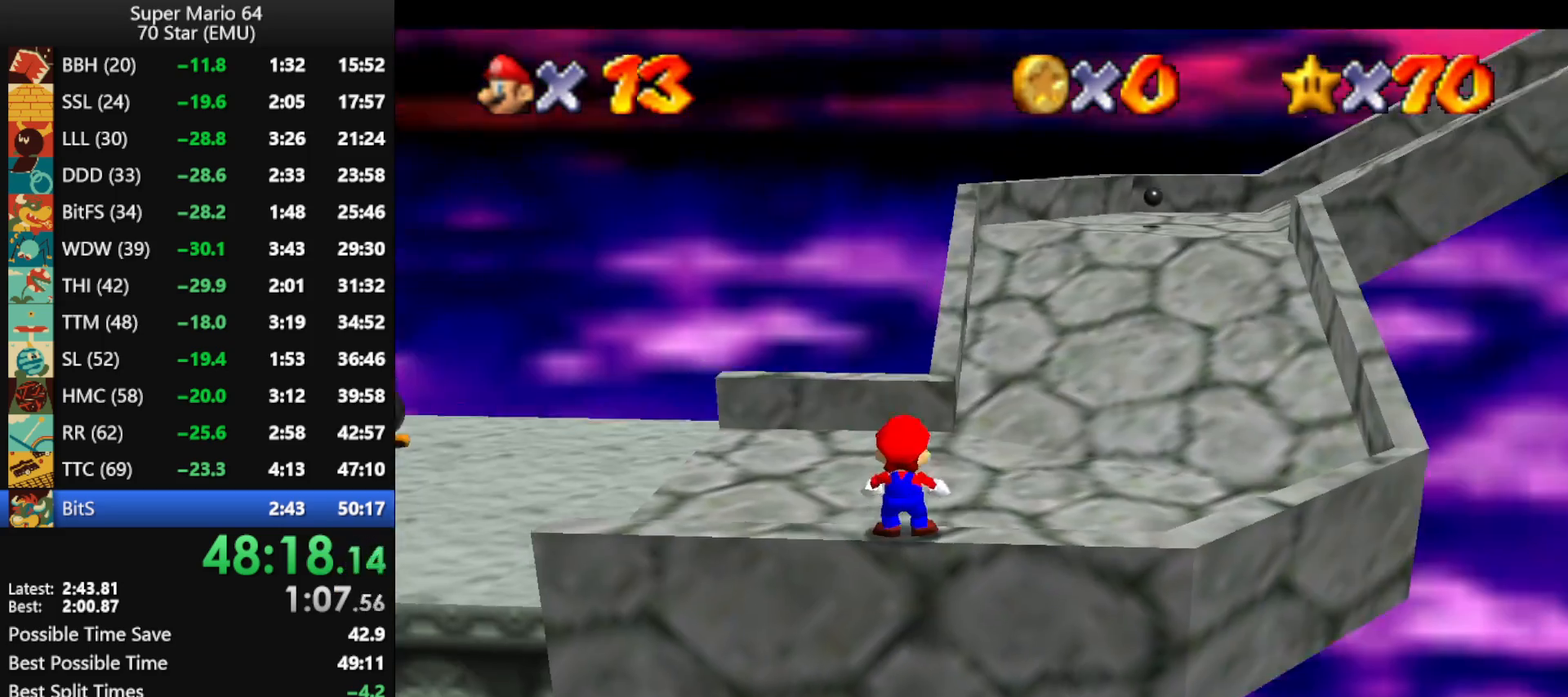
{"buttons": [], "left_stick": "up-right", "events": []}
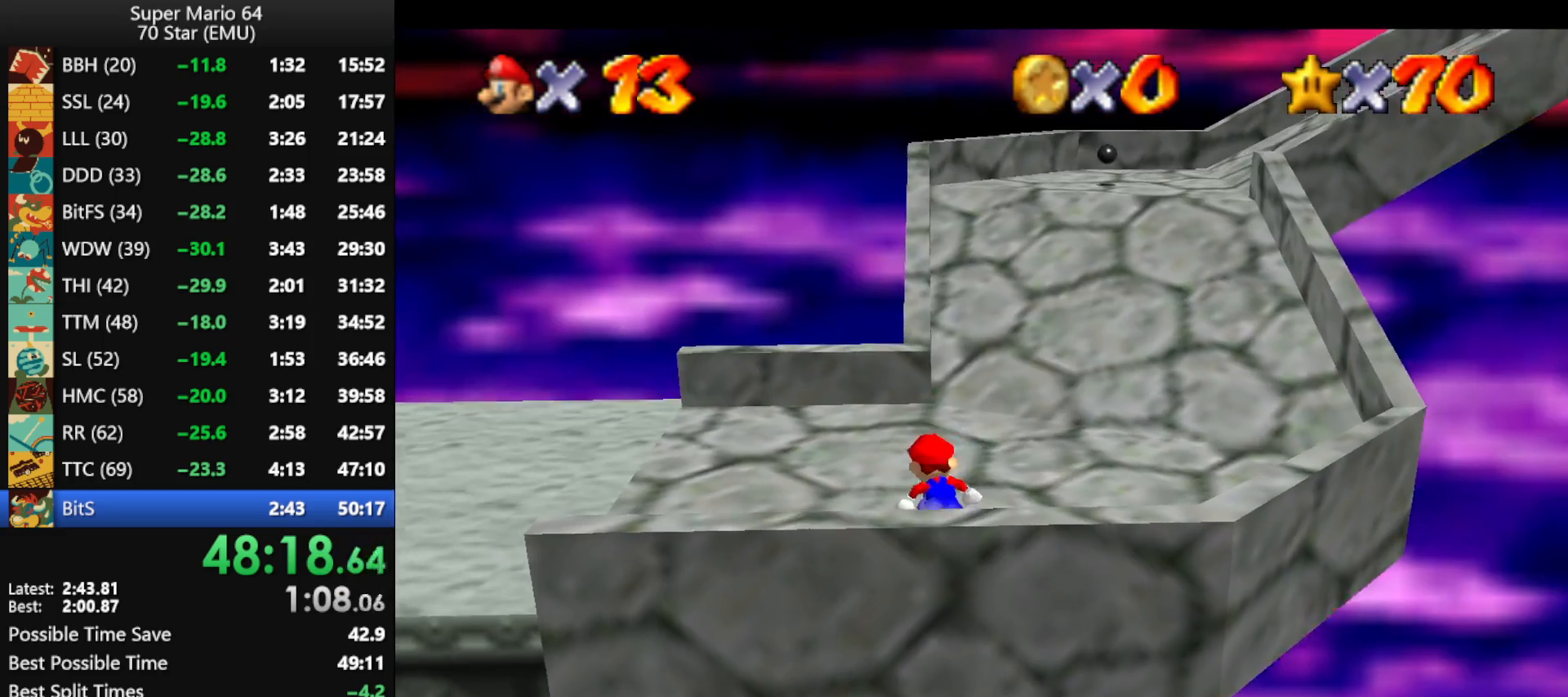
{"buttons": [], "left_stick": "up", "events": [[200, "Z", "down"], [233, "A", "down"], [333, "A", "up"], [367, "Z", "up"], [433, "C_LEFT", "down"], [467, "left_stick", "up"], [500, "C_LEFT", "up"]]}
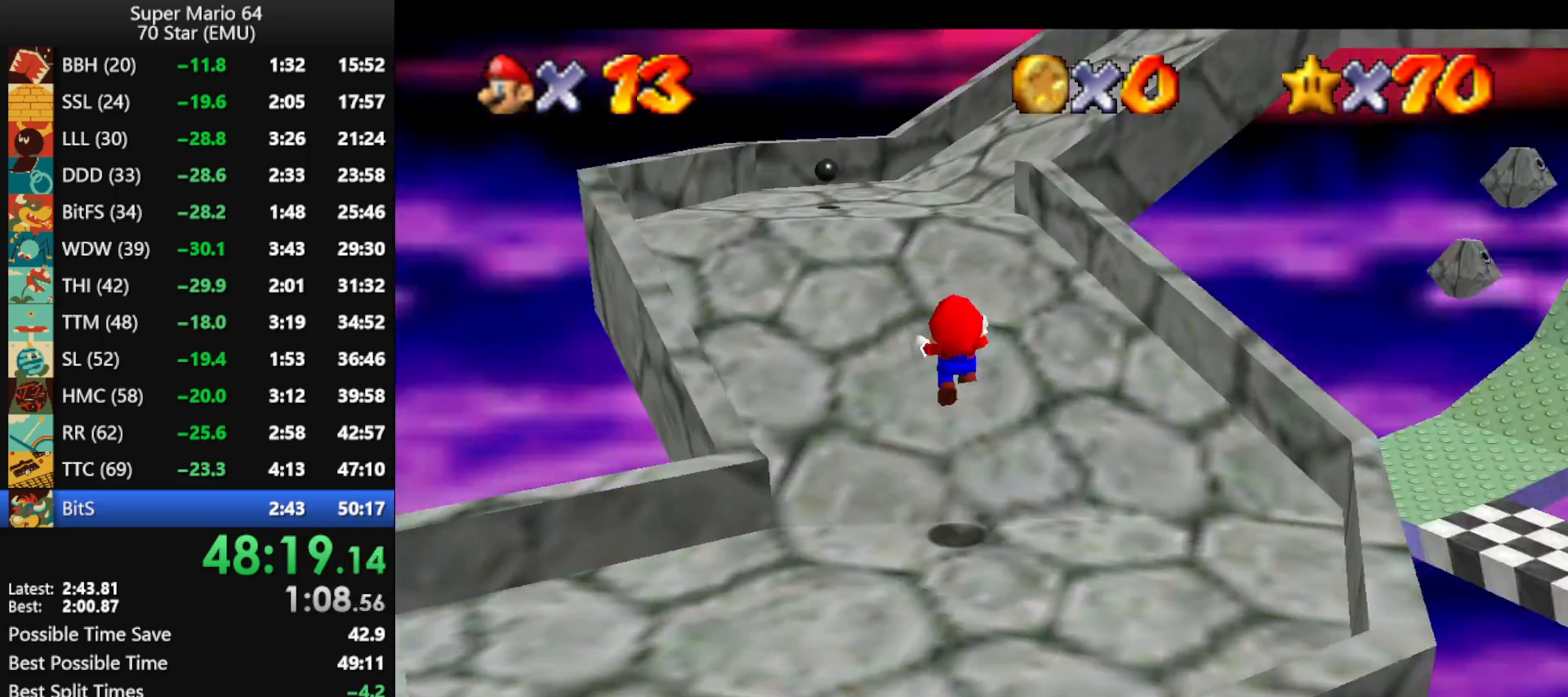
{"buttons": [], "left_stick": "up-left", "events": [[67, "C_LEFT", "down"], [167, "C_LEFT", "up"], [167, "left_stick", "up-left"]]}
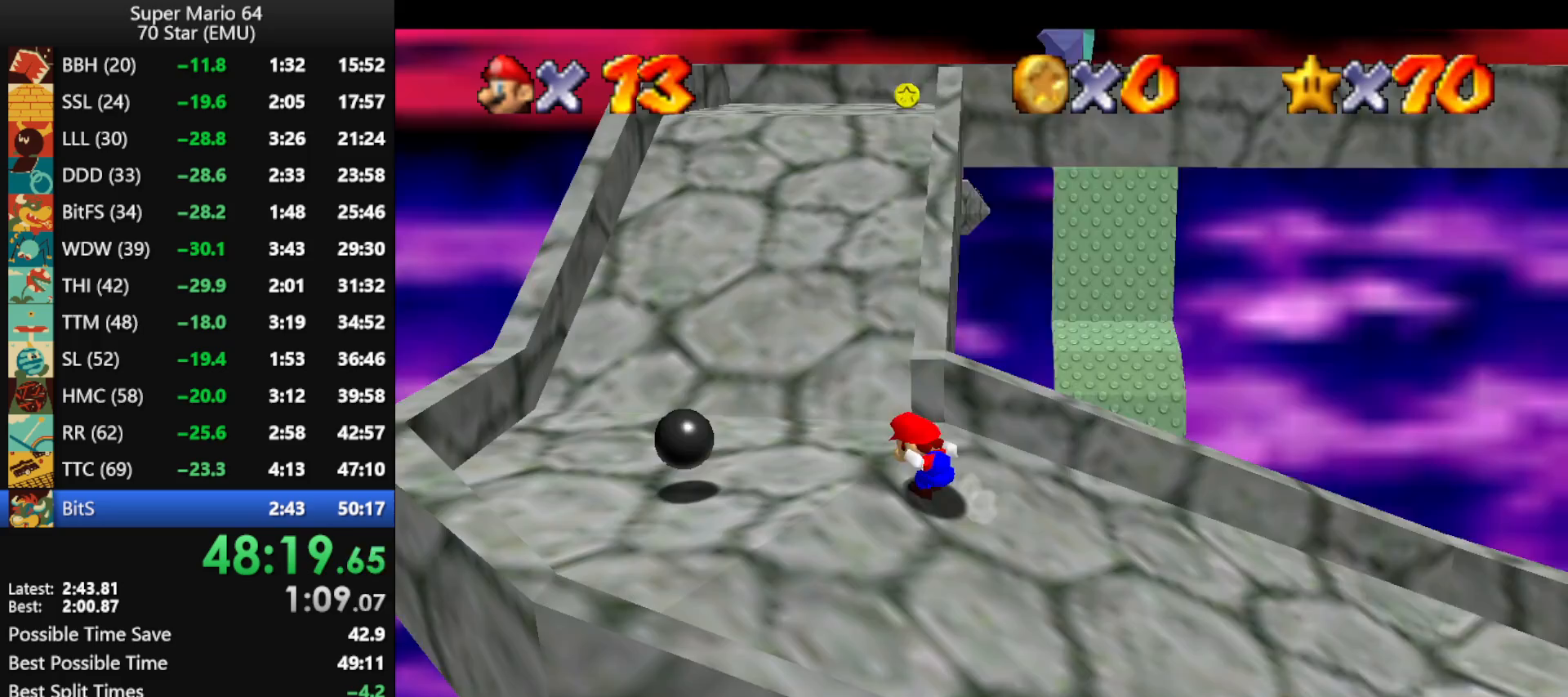
{"buttons": [], "left_stick": "up", "events": [[67, "left_stick", "up"], [267, "Z", "down"], [333, "A", "down"], [433, "A", "up"], [467, "Z", "up"]]}